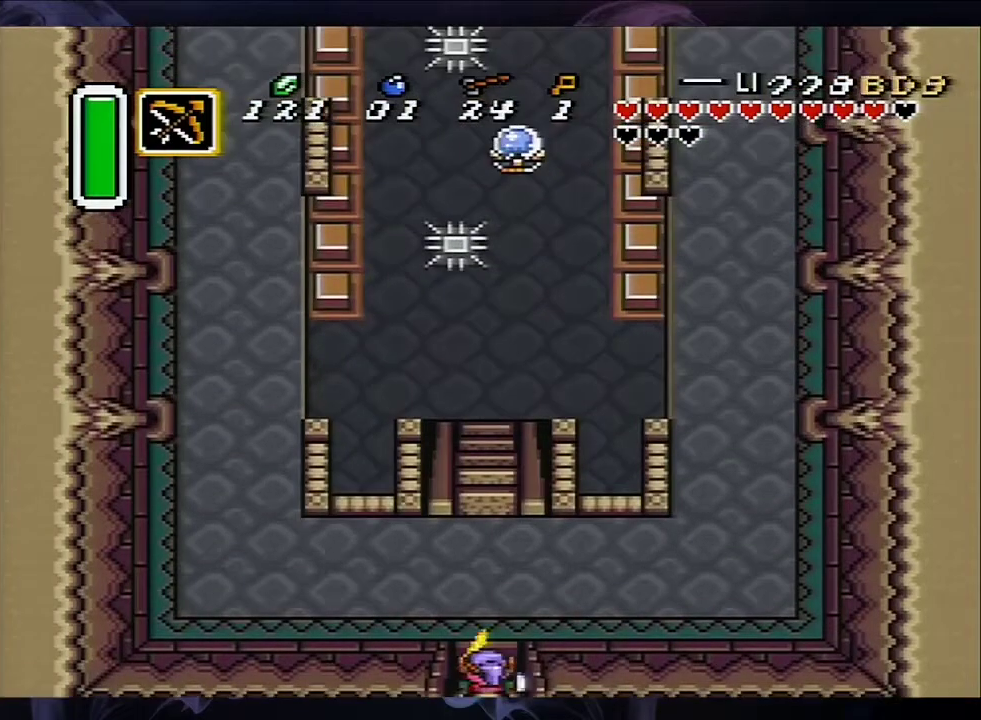
Gameplay with a controller (Nintendo layout); each line is a JSON object with the inputs held at the frame after it (dt_ms = milliseconds from this image to that frame). "events" lists button and stick changes between this image and that frame as [ms after this image, input, new state], when the widget could be followed in between. Not read: L3 R3.
{"dt_ms": 500, "buttons": ["DPAD_UP"], "events": []}
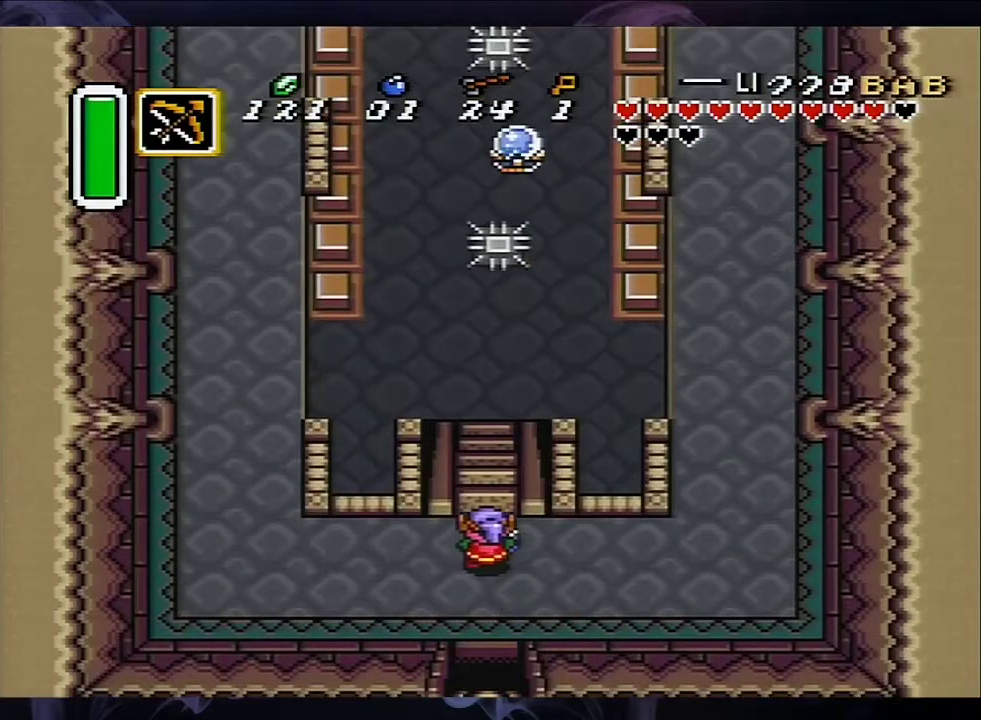
{"dt_ms": 500, "buttons": ["DPAD_UP"], "events": []}
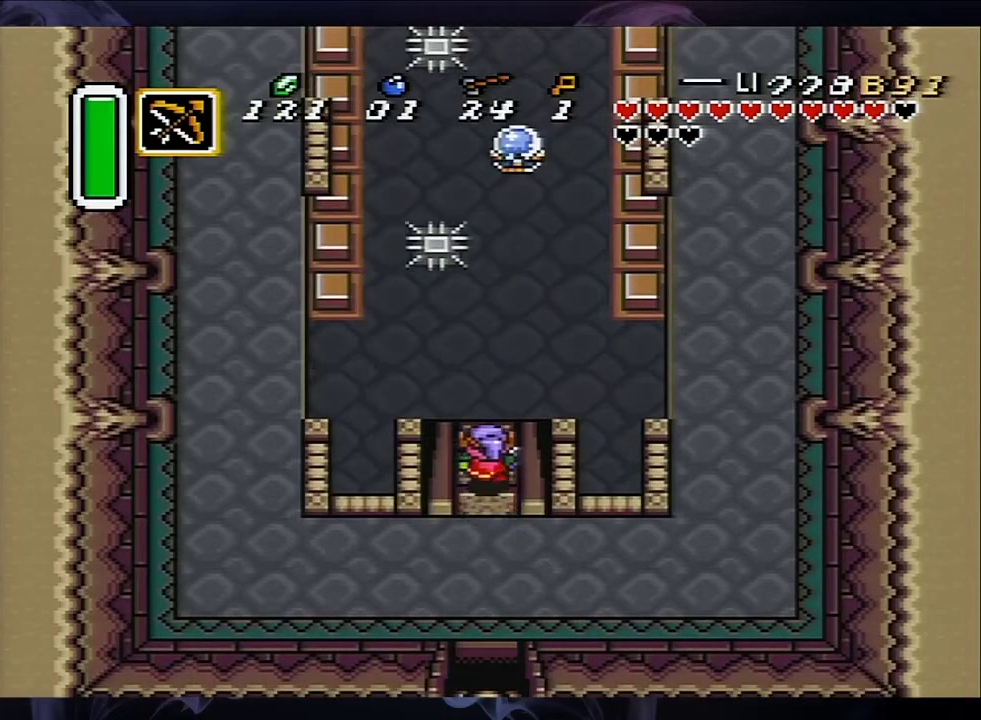
{"dt_ms": 500, "buttons": ["DPAD_UP"], "events": []}
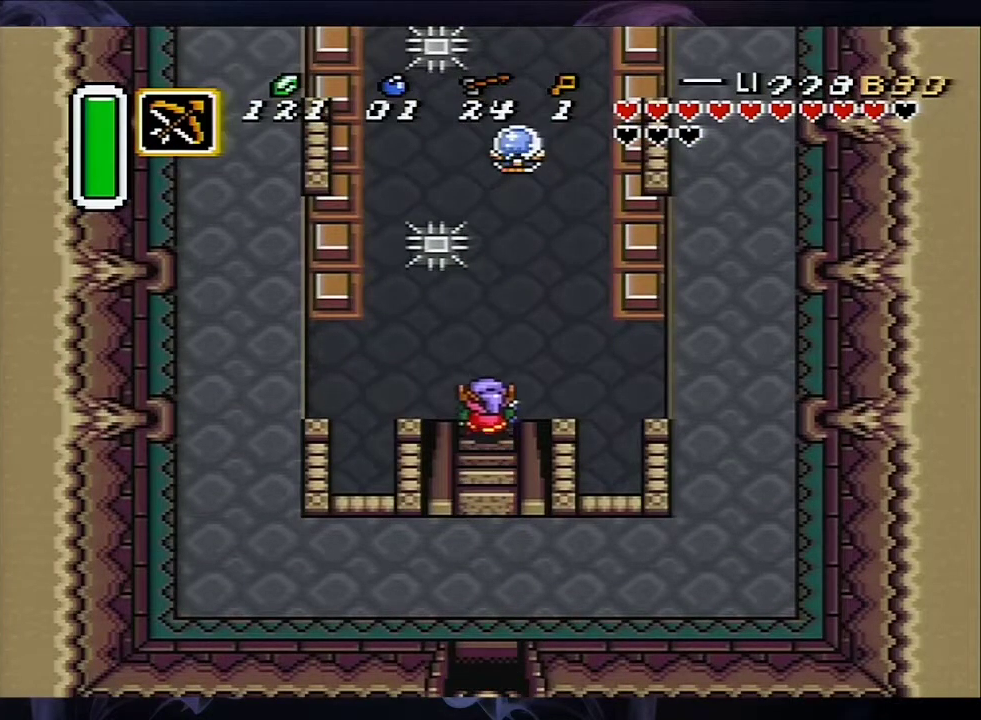
{"dt_ms": 500, "buttons": ["A", "DPAD_UP"], "events": [[50, "DPAD_RIGHT", "down"], [167, "DPAD_UP", "up"], [333, "DPAD_UP", "down"], [367, "A", "down"], [400, "DPAD_RIGHT", "up"]]}
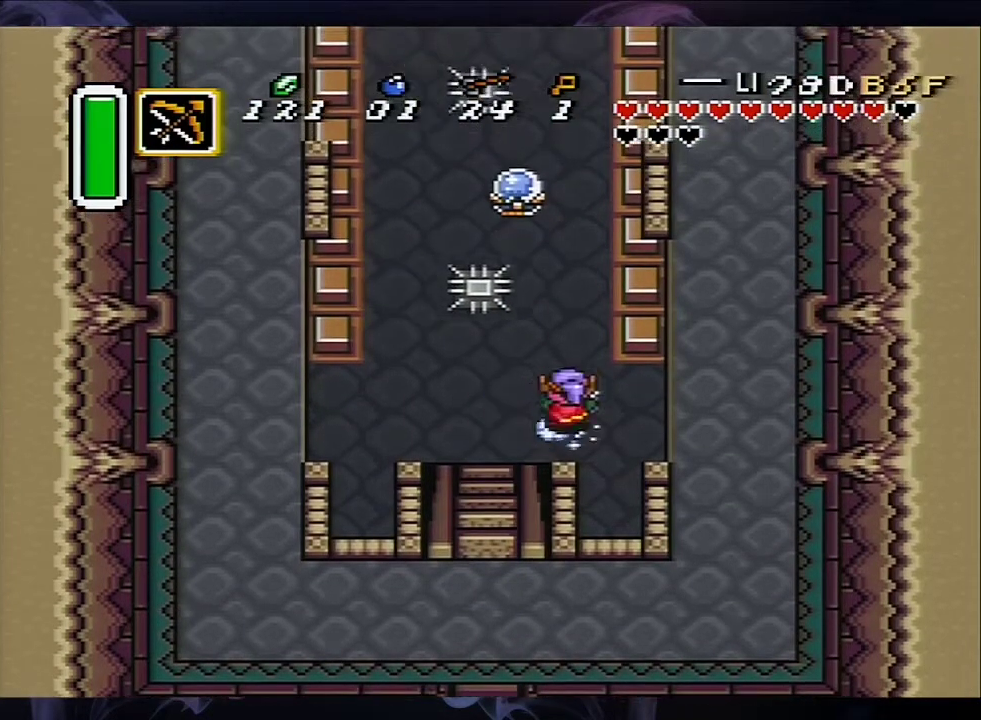
{"dt_ms": 500, "buttons": ["A"], "events": [[83, "DPAD_UP", "up"]]}
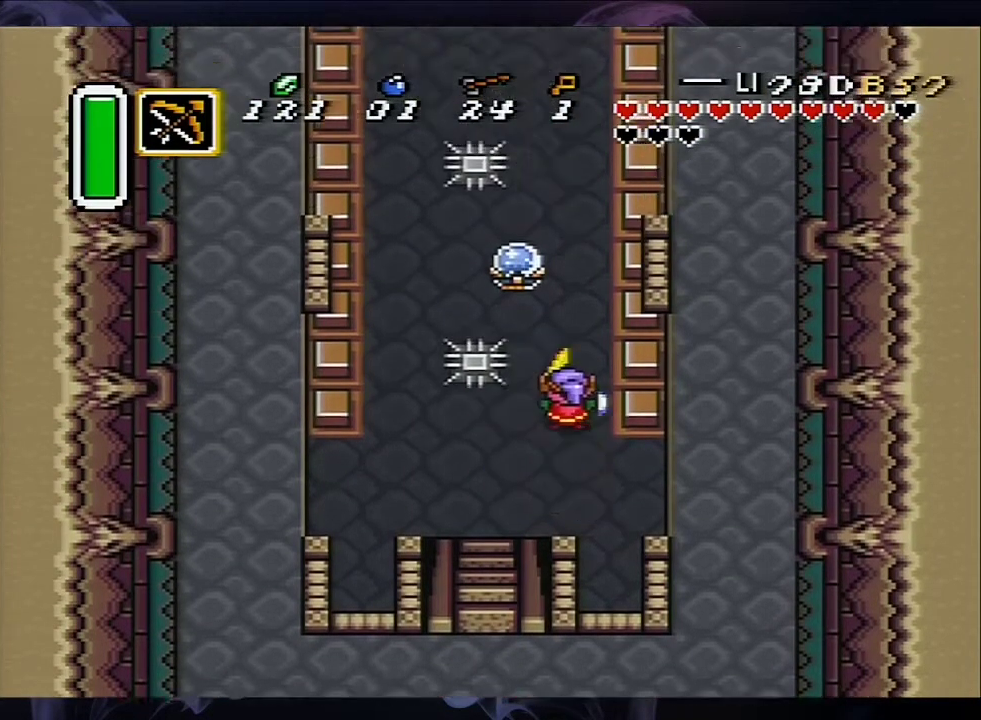
{"dt_ms": 700, "buttons": ["B", "DPAD_LEFT"], "events": [[583, "DPAD_LEFT", "down"], [667, "A", "up"], [683, "B", "down"]]}
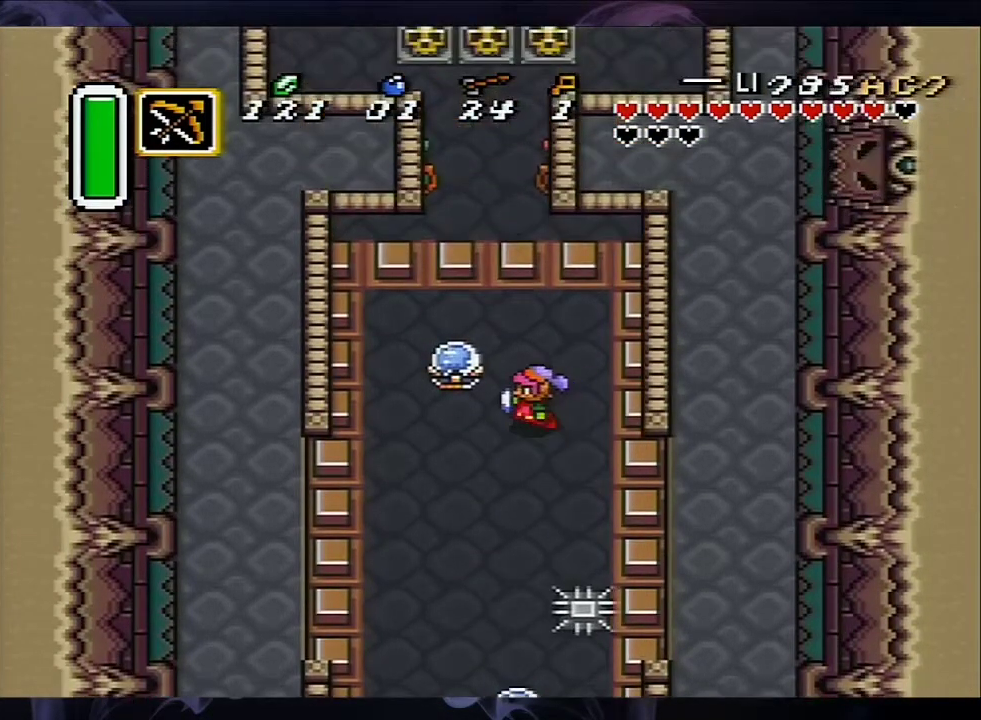
{"dt_ms": 300, "buttons": ["DPAD_UP", "DPAD_LEFT"], "events": [[50, "DPAD_UP", "down"], [233, "B", "up"]]}
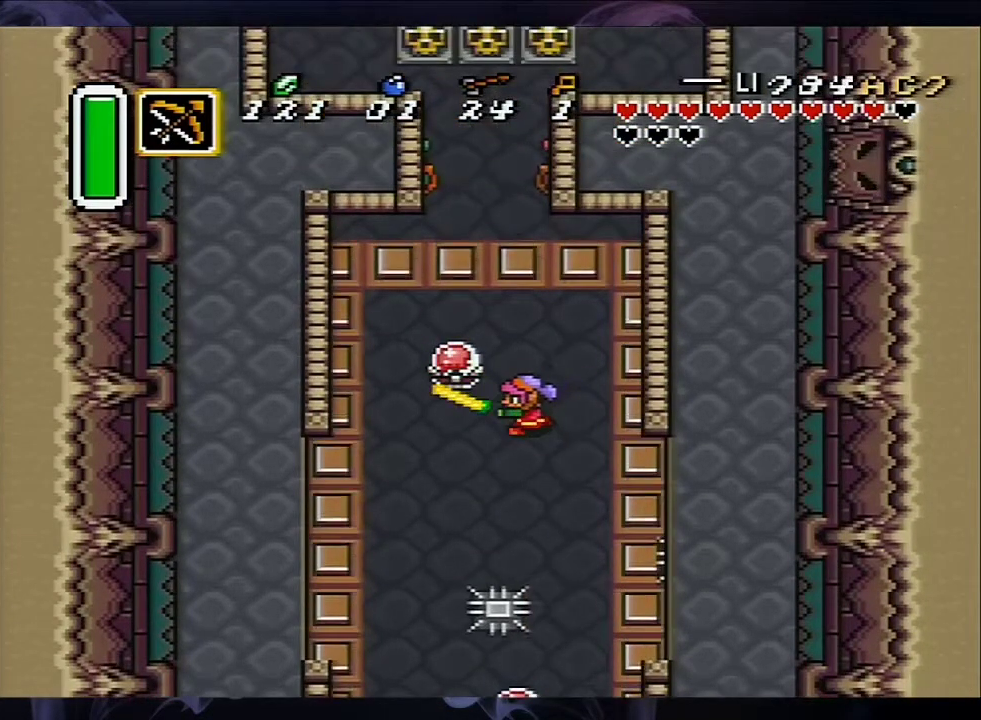
{"dt_ms": 500, "buttons": ["A"], "events": [[50, "DPAD_LEFT", "up"], [317, "A", "down"], [483, "DPAD_UP", "up"]]}
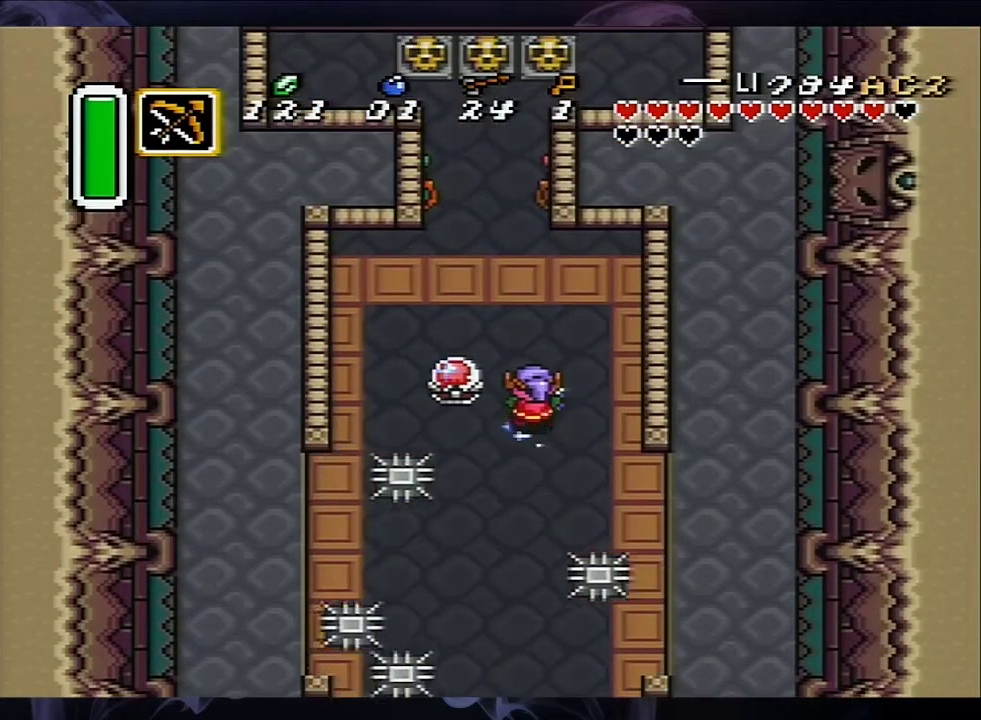
{"dt_ms": 500, "buttons": ["A"], "events": []}
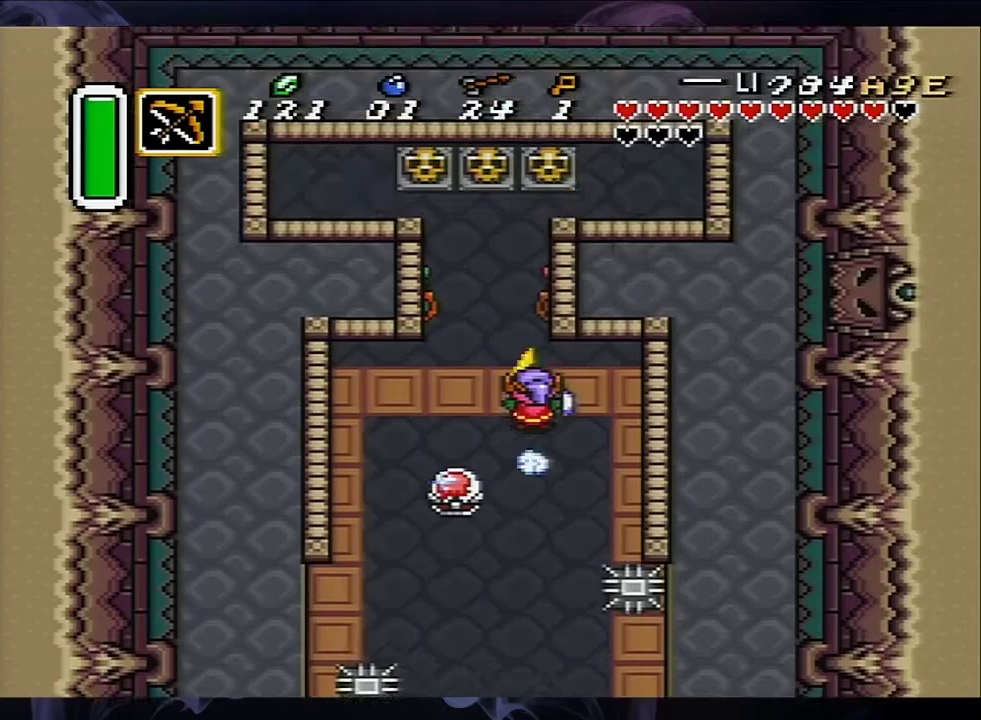
{"dt_ms": 500, "buttons": ["A", "DPAD_UP"], "events": [[100, "DPAD_LEFT", "down"], [133, "DPAD_UP", "down"], [200, "A", "up"], [300, "DPAD_LEFT", "up"], [467, "A", "down"]]}
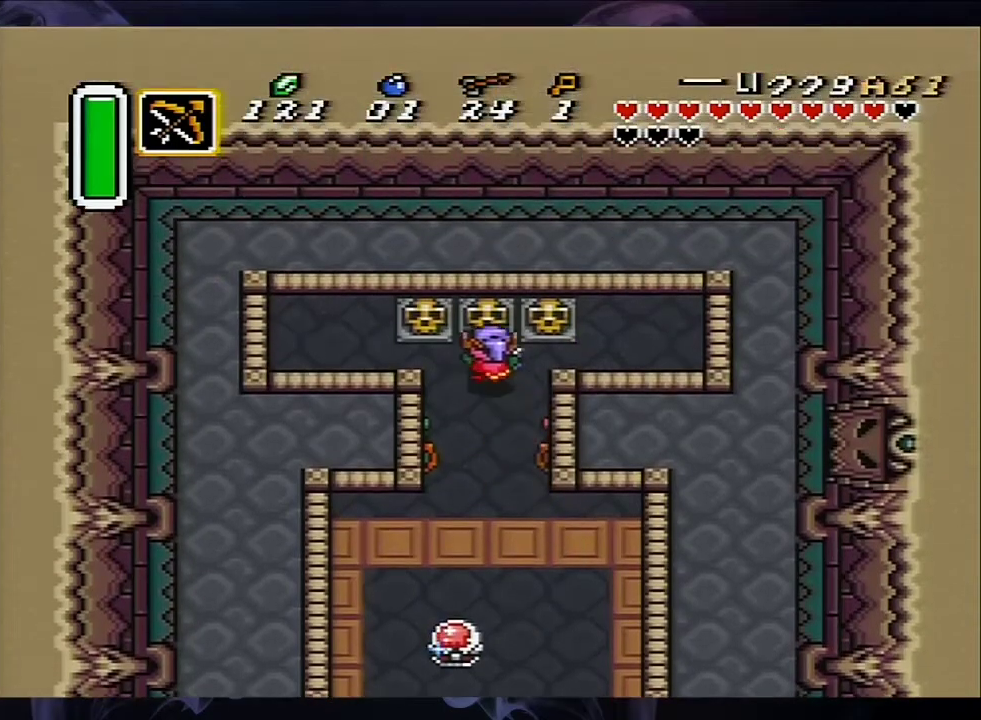
{"dt_ms": 500, "buttons": ["A", "DPAD_UP"], "events": [[167, "A", "up"], [433, "A", "down"]]}
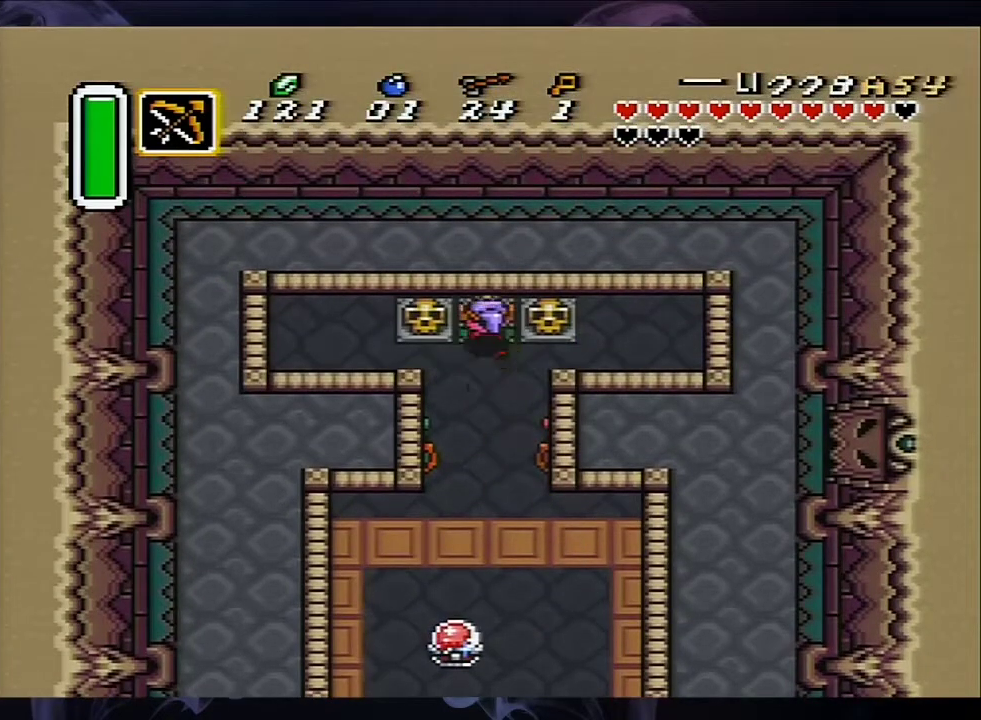
{"dt_ms": 500, "buttons": ["DPAD_UP", "DPAD_LEFT"], "events": [[100, "A", "up"], [383, "DPAD_LEFT", "down"]]}
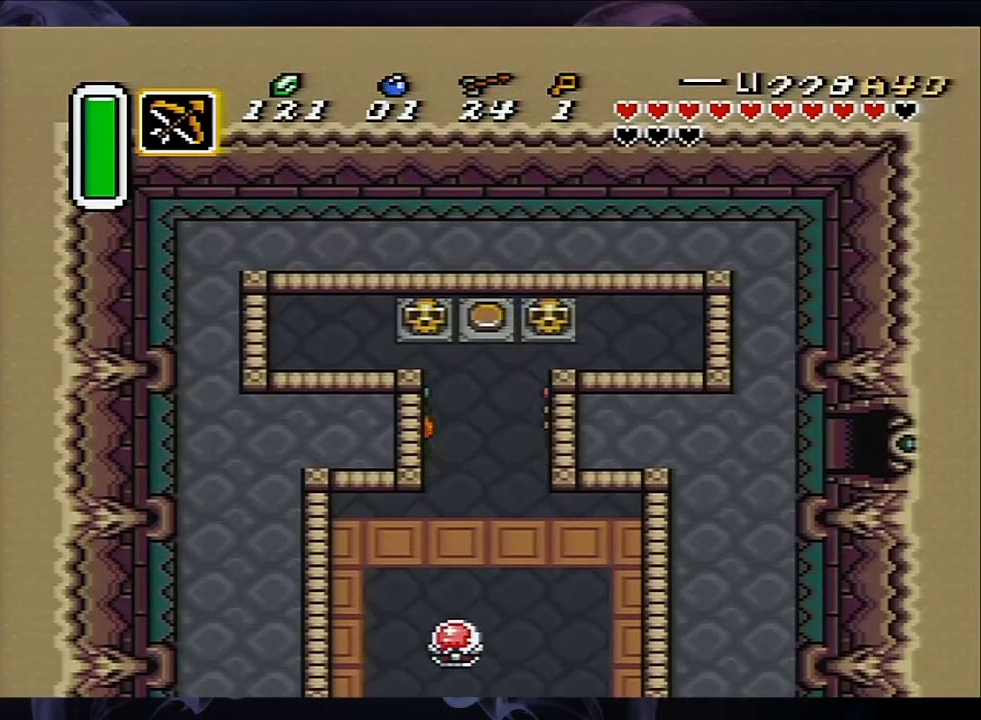
{"dt_ms": 500, "buttons": ["A"], "events": [[150, "DPAD_UP", "up"], [200, "DPAD_DOWN", "down"], [233, "DPAD_LEFT", "up"], [267, "A", "down"], [417, "DPAD_DOWN", "up"]]}
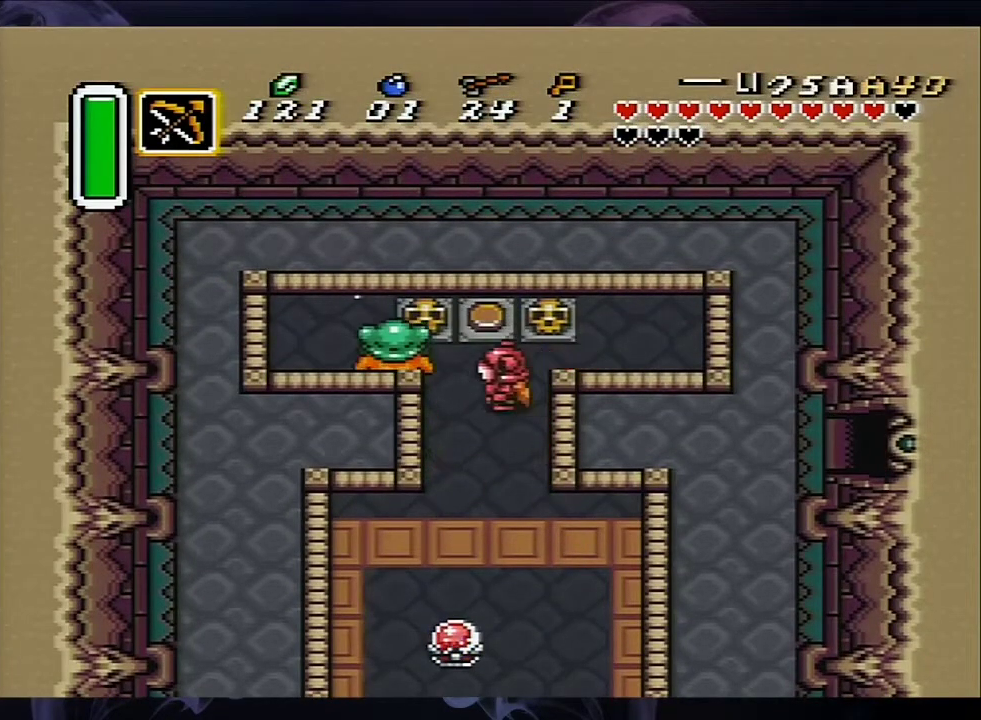
{"dt_ms": 500, "buttons": ["A"], "events": []}
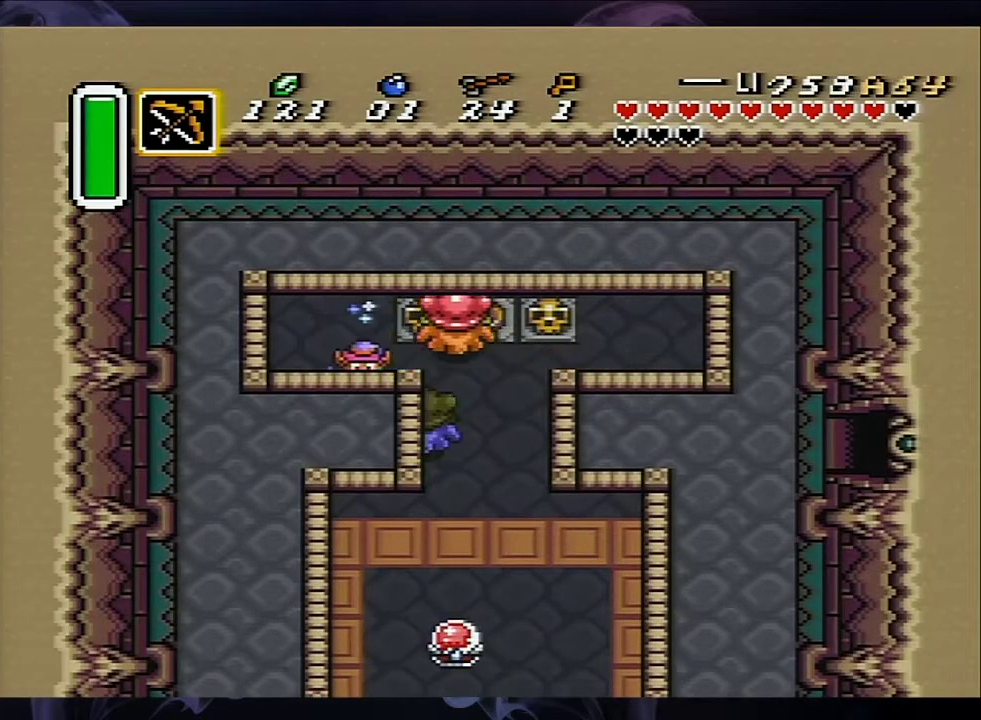
{"dt_ms": 500, "buttons": ["A"], "events": []}
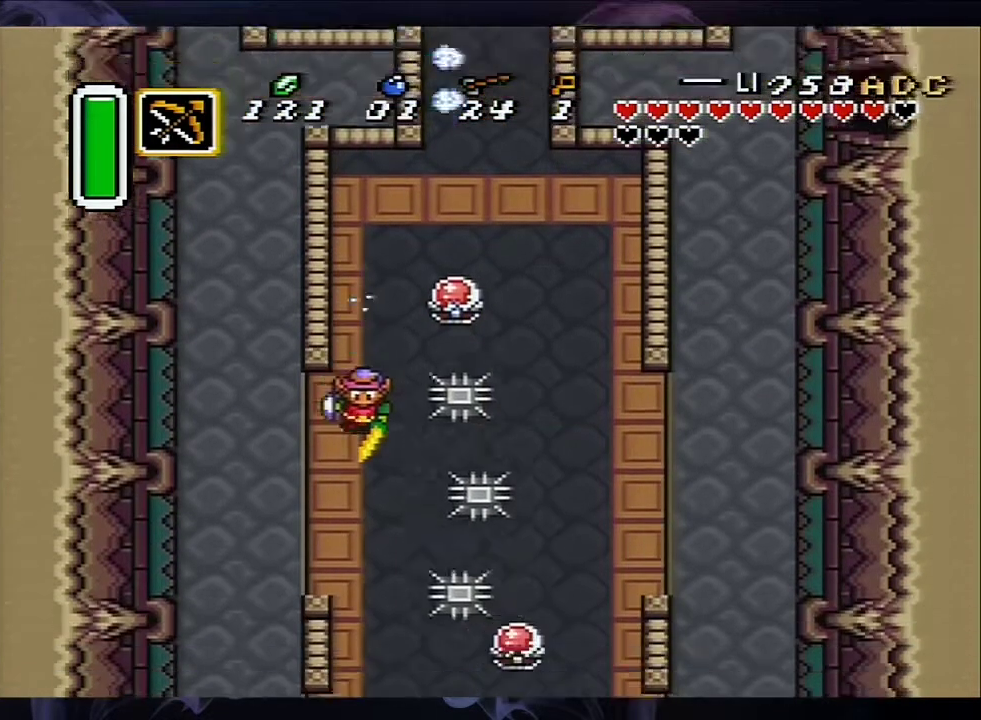
{"dt_ms": 500, "buttons": ["A", "DPAD_DOWN"], "events": [[400, "DPAD_DOWN", "down"]]}
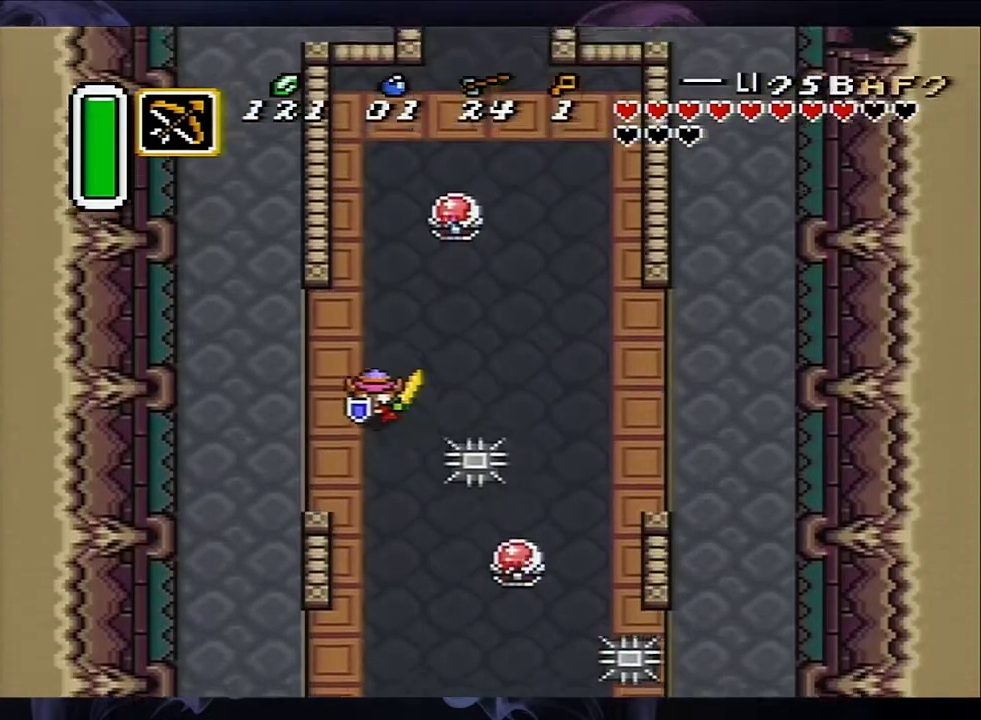
{"dt_ms": 500, "buttons": ["DPAD_DOWN"], "events": [[50, "A", "up"], [133, "DPAD_LEFT", "down"], [350, "DPAD_LEFT", "up"]]}
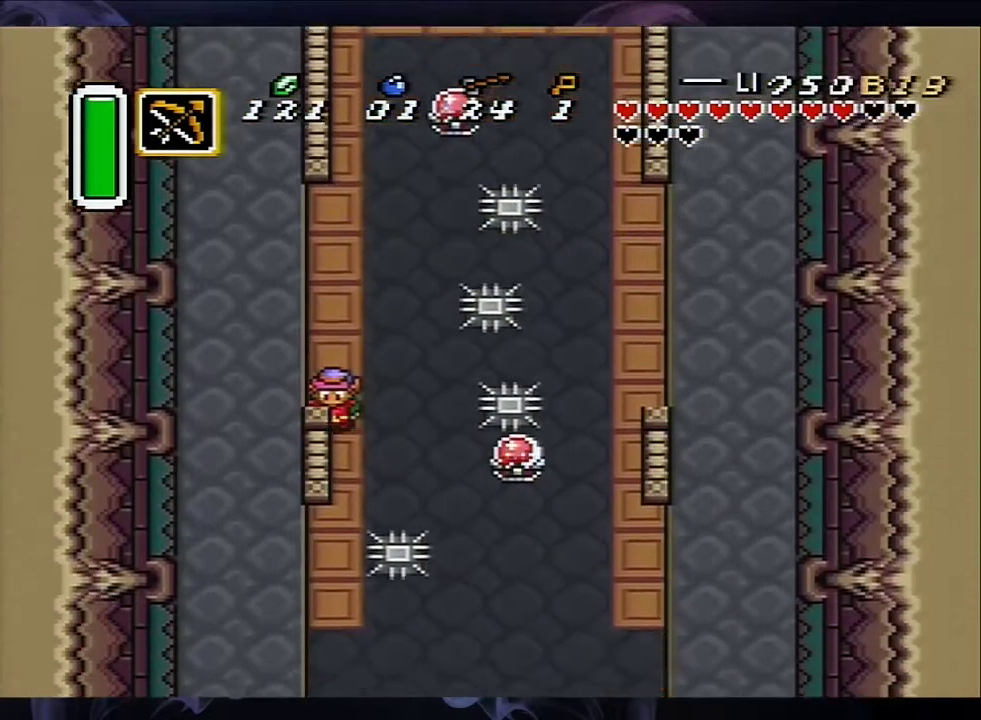
{"dt_ms": 500, "buttons": [], "events": [[83, "DPAD_RIGHT", "down"], [417, "DPAD_RIGHT", "up"], [433, "DPAD_DOWN", "up"]]}
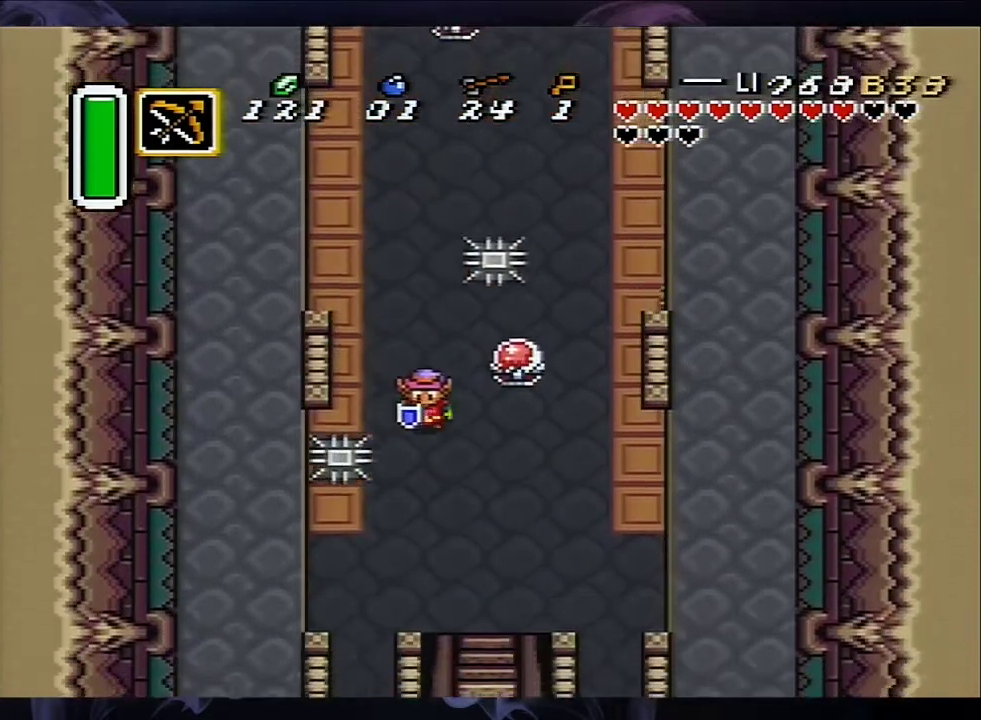
{"dt_ms": 500, "buttons": ["DPAD_DOWN", "DPAD_RIGHT"], "events": [[233, "DPAD_DOWN", "down"], [233, "DPAD_RIGHT", "down"]]}
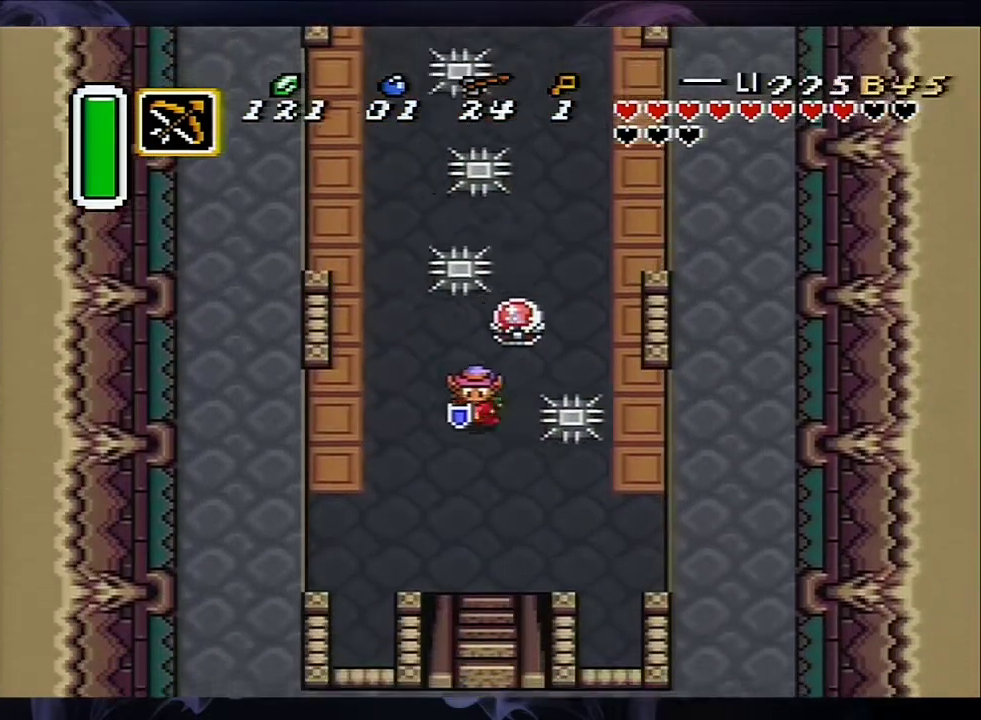
{"dt_ms": 500, "buttons": ["A"], "events": [[167, "A", "down"], [167, "DPAD_DOWN", "up"], [167, "DPAD_RIGHT", "up"]]}
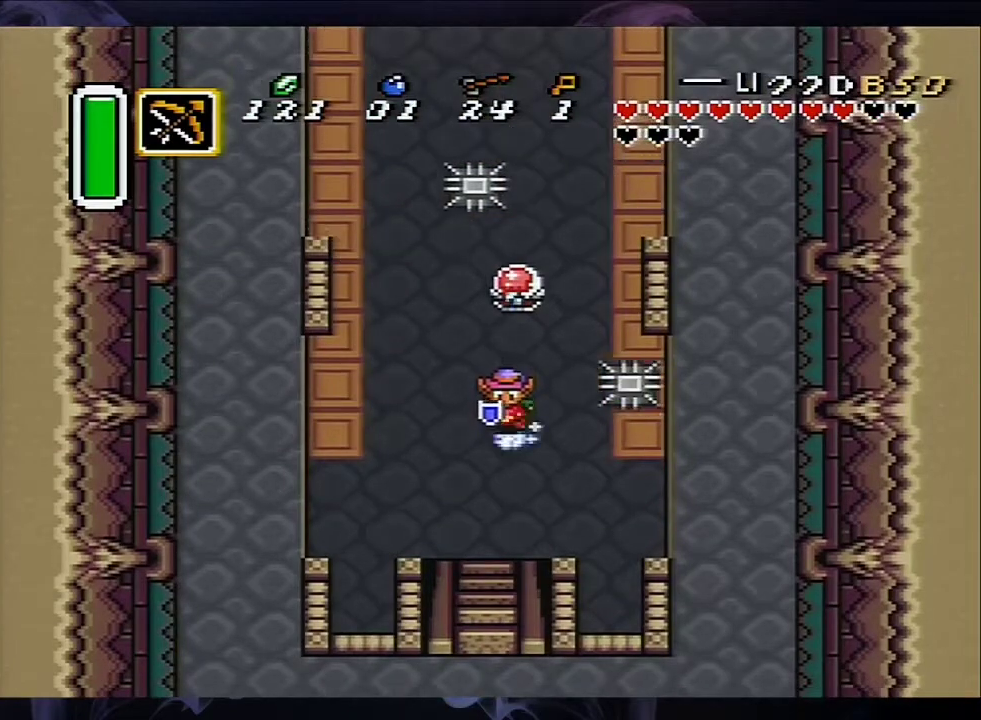
{"dt_ms": 500, "buttons": ["A"], "events": []}
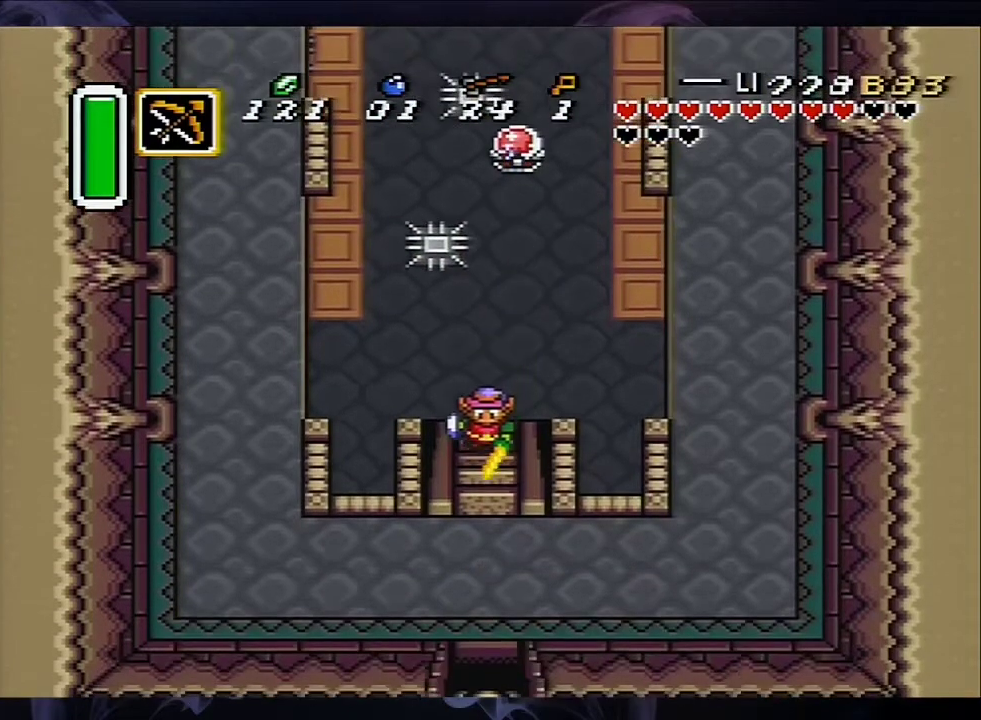
{"dt_ms": 500, "buttons": ["DPAD_DOWN"], "events": [[167, "A", "up"], [250, "DPAD_DOWN", "down"]]}
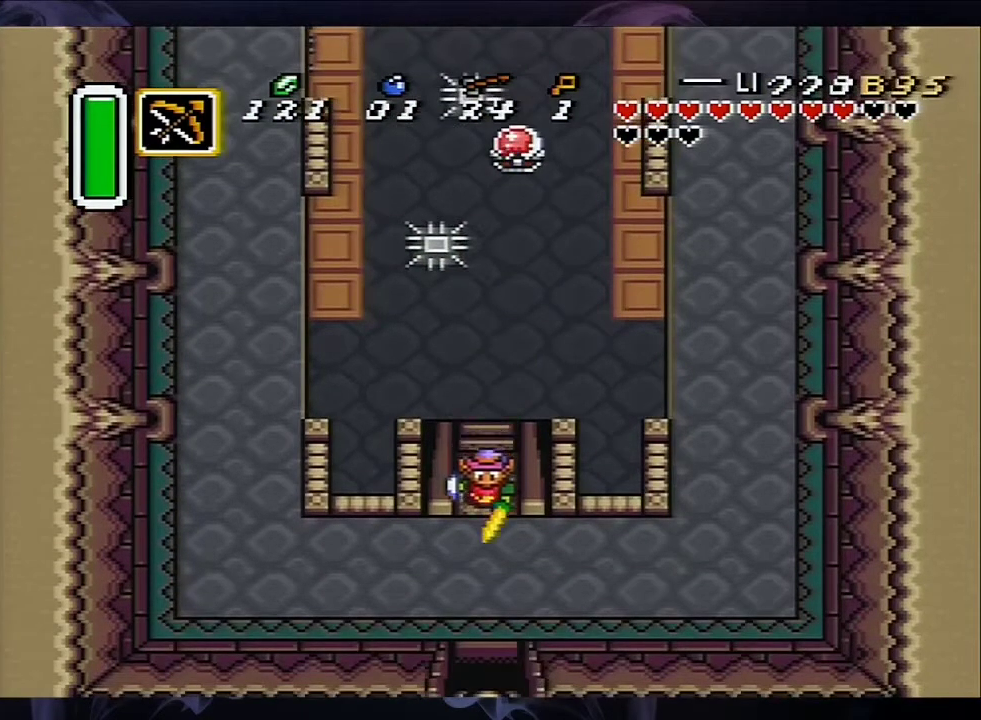
{"dt_ms": 500, "buttons": ["DPAD_RIGHT"], "events": [[50, "DPAD_RIGHT", "down"], [183, "DPAD_DOWN", "up"]]}
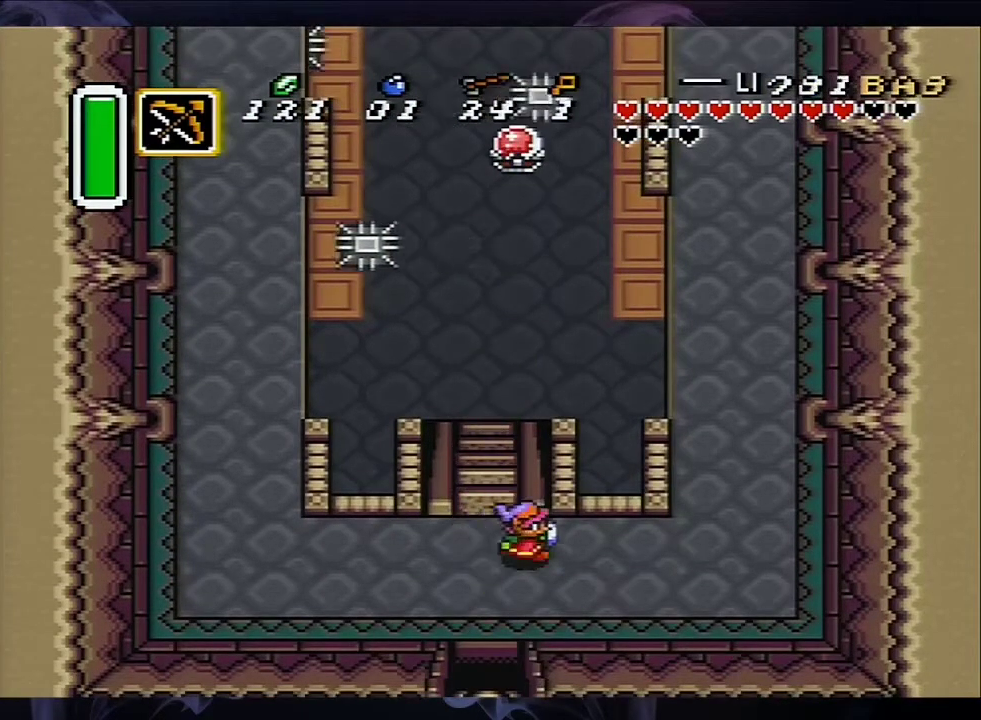
{"dt_ms": 500, "buttons": ["A", "DPAD_UP"], "events": [[433, "DPAD_UP", "down"], [467, "A", "down"], [467, "DPAD_RIGHT", "up"]]}
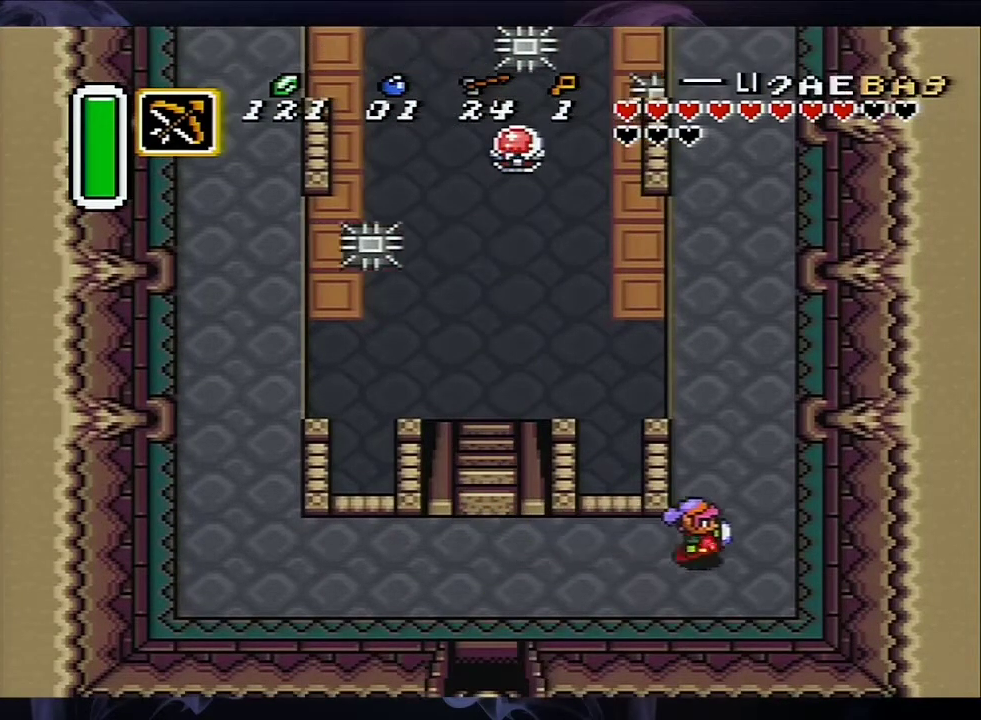
{"dt_ms": 500, "buttons": ["A"], "events": [[100, "DPAD_UP", "up"]]}
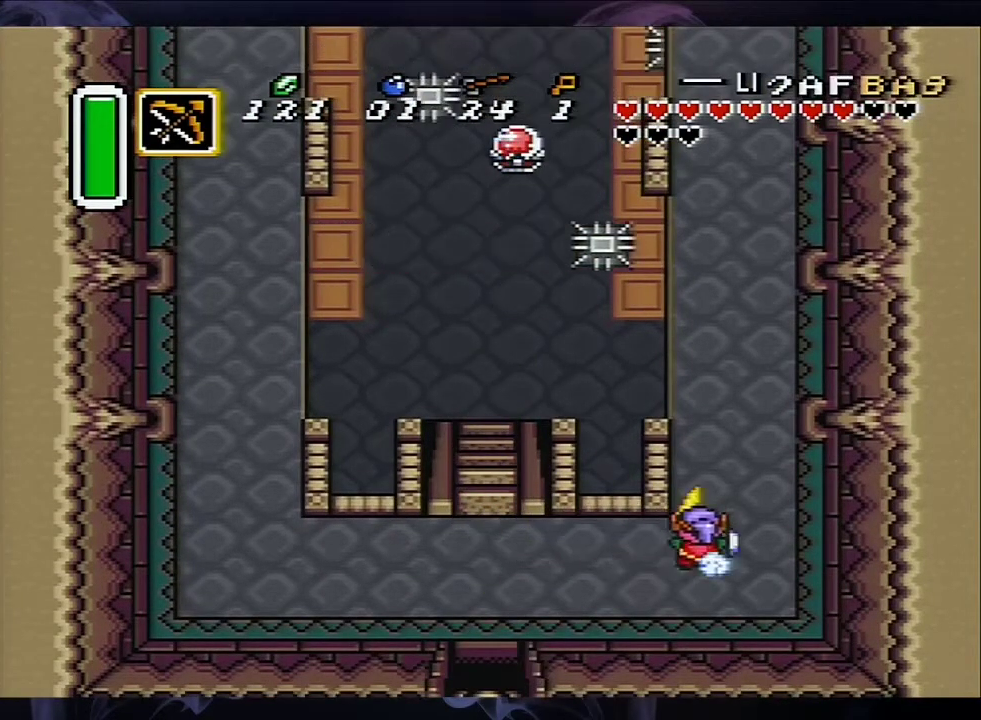
{"dt_ms": 500, "buttons": ["A"], "events": []}
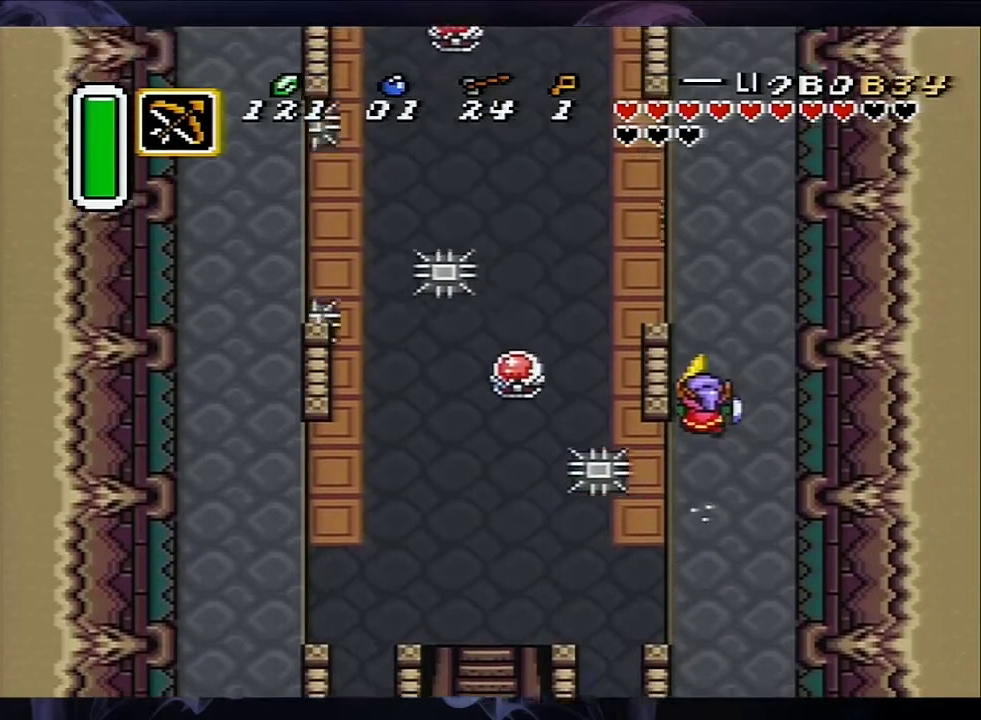
{"dt_ms": 500, "buttons": ["A"], "events": []}
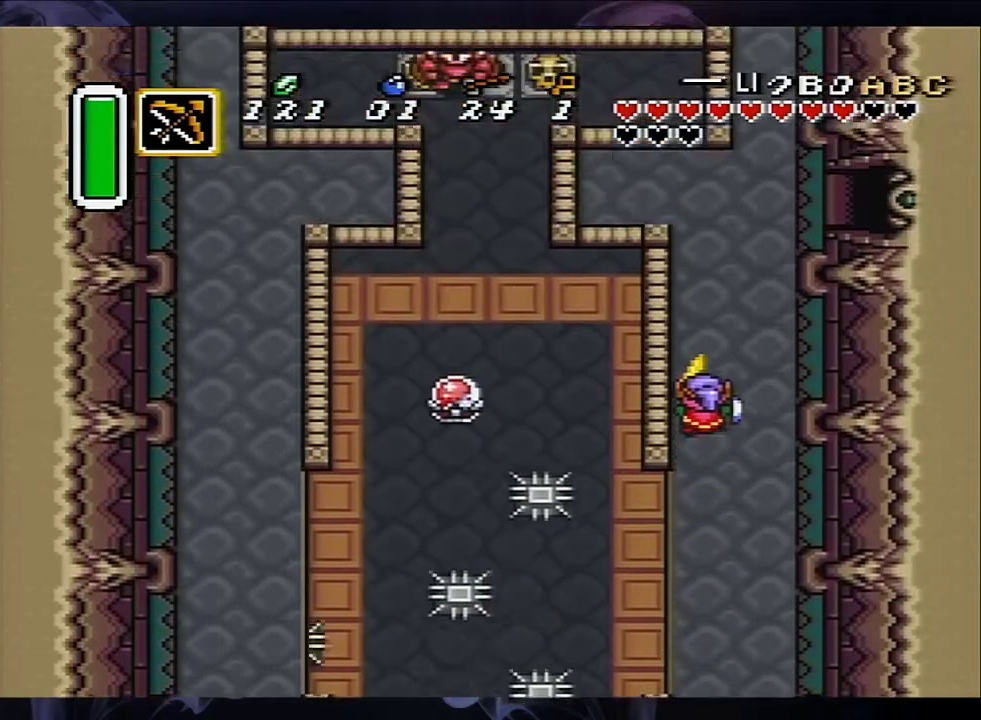
{"dt_ms": 500, "buttons": ["DPAD_RIGHT"], "events": [[233, "DPAD_RIGHT", "down"], [333, "A", "up"]]}
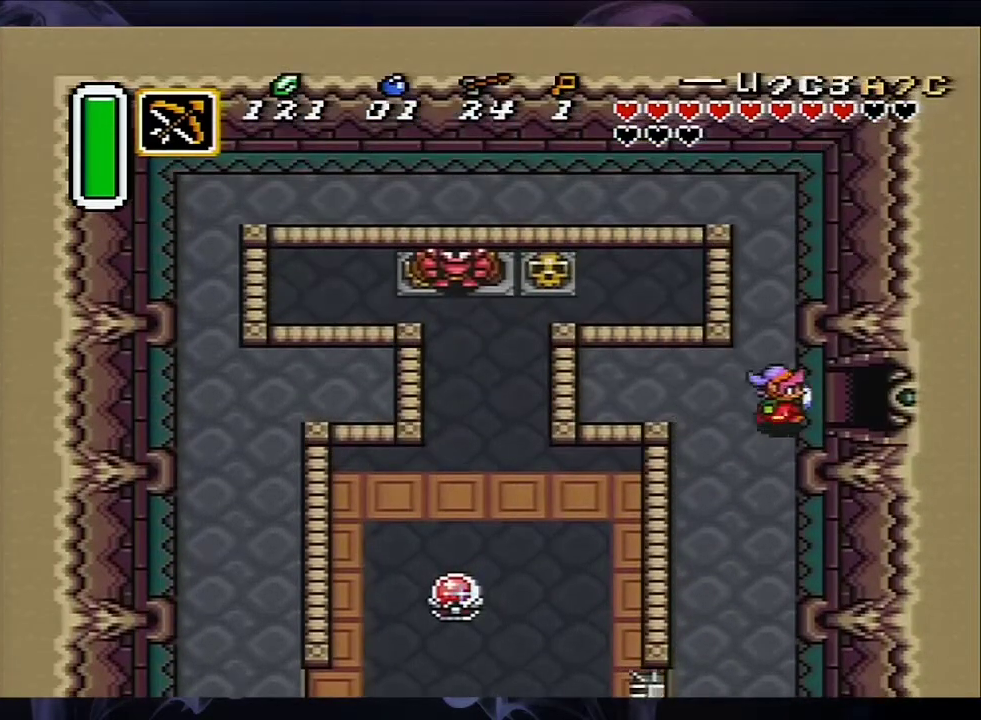
{"dt_ms": 500, "buttons": ["DPAD_RIGHT"], "events": []}
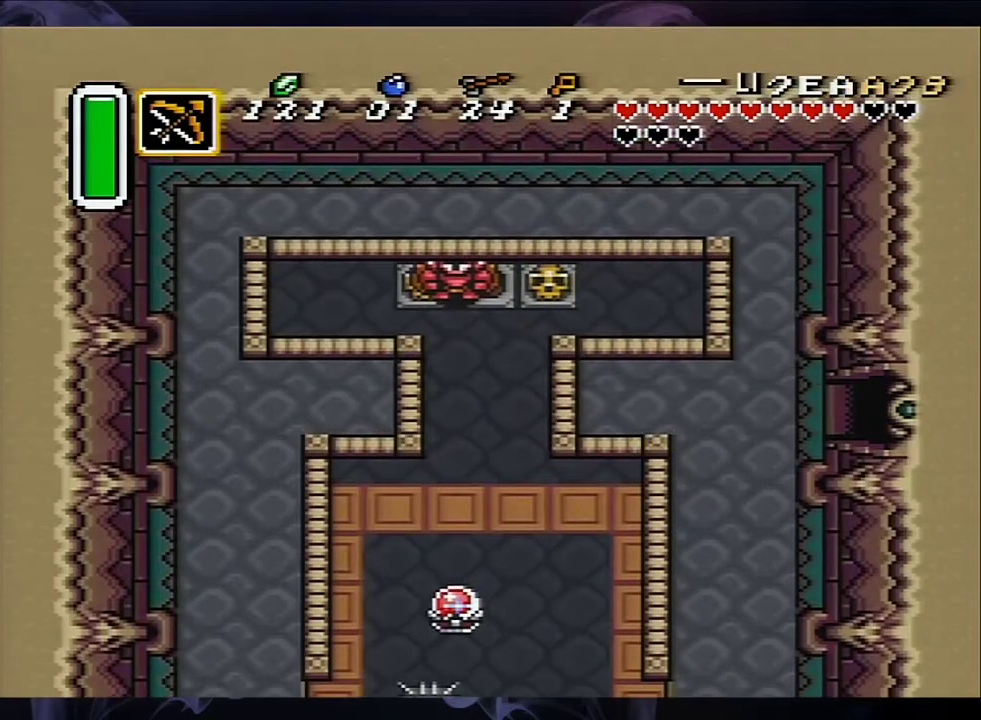
{"dt_ms": 500, "buttons": [], "events": [[417, "DPAD_RIGHT", "up"]]}
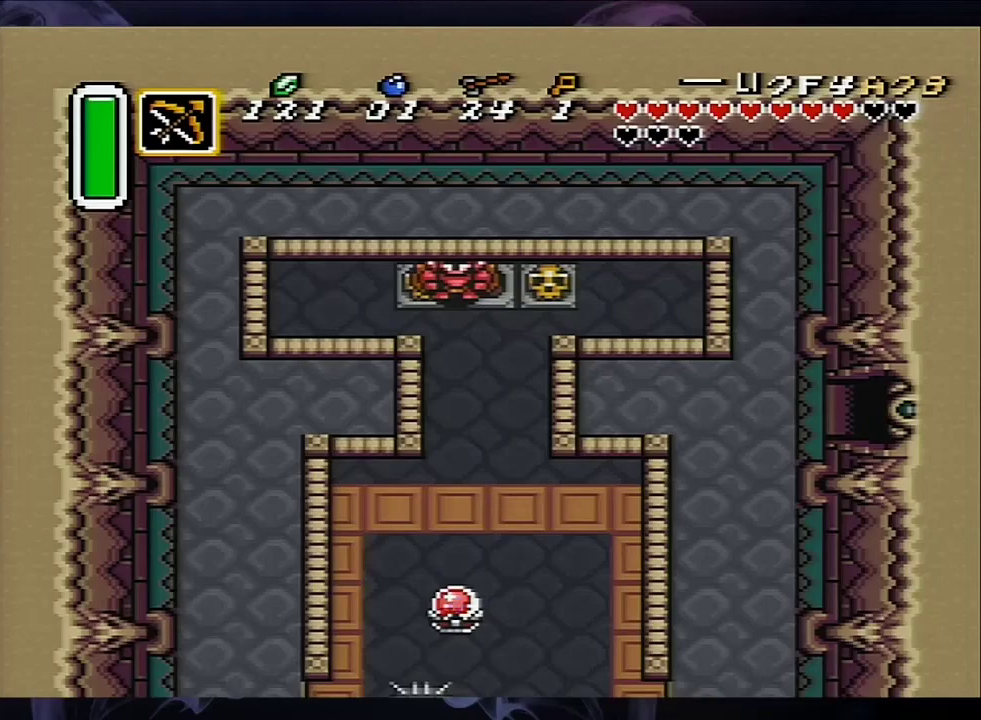
{"dt_ms": 500, "buttons": ["DPAD_RIGHT"], "events": [[200, "DPAD_RIGHT", "down"]]}